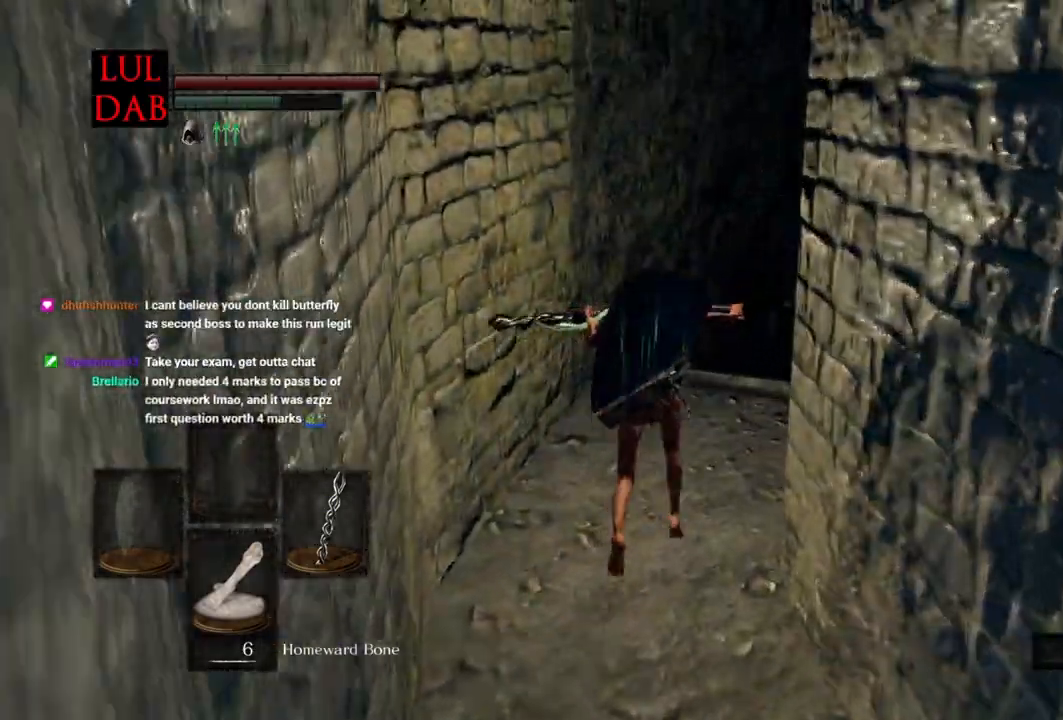
Gameplay with a controller (PlayStation layout); each line is a JSON object with the inputs held at the frame after it (dt_ms = milliseconds from this image to that frame). "events" lists button and stick changes between this image and that frame as [ms after this image, input, new state], when the widget could be followed in between.
{"dt_ms": 500, "buttons": ["CIRCLE"], "left_stick": "up", "right_stick": "right", "events": [[467, "L1", "up"]]}
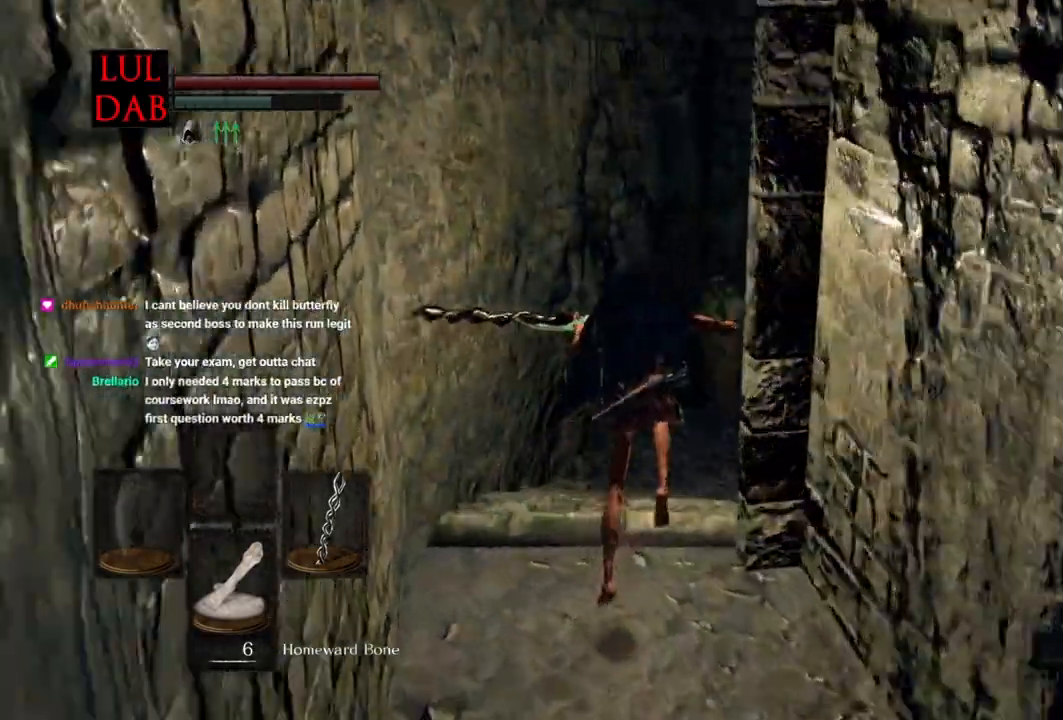
{"dt_ms": 500, "buttons": ["CIRCLE"], "left_stick": "up", "right_stick": "right", "events": []}
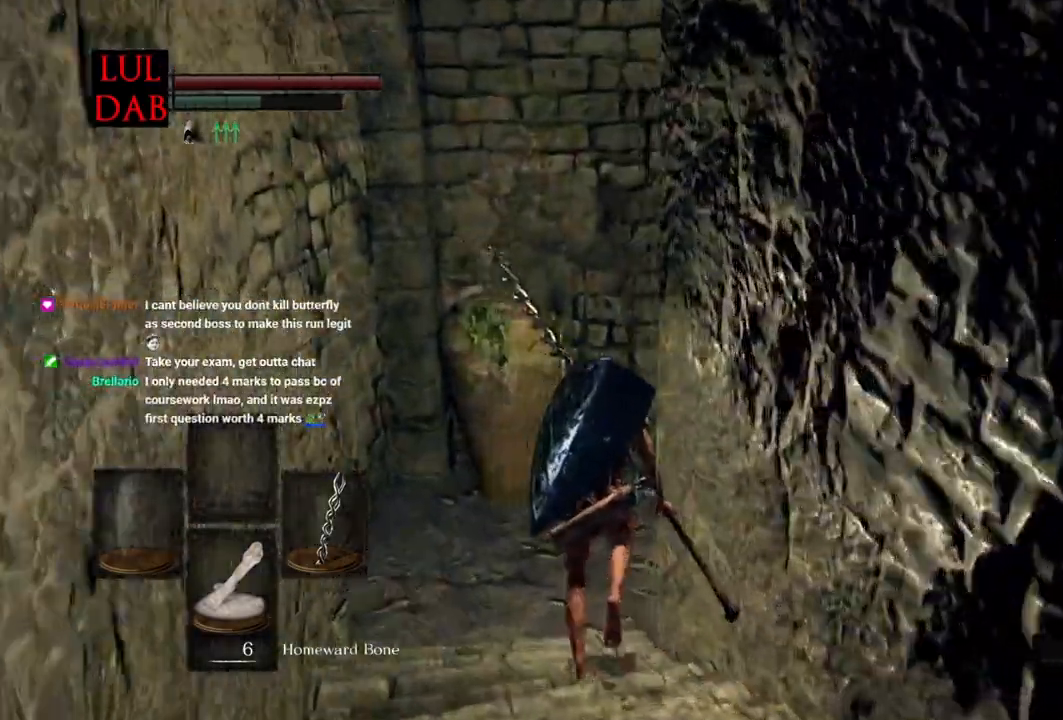
{"dt_ms": 500, "buttons": ["CIRCLE"], "left_stick": "up", "right_stick": "right", "events": []}
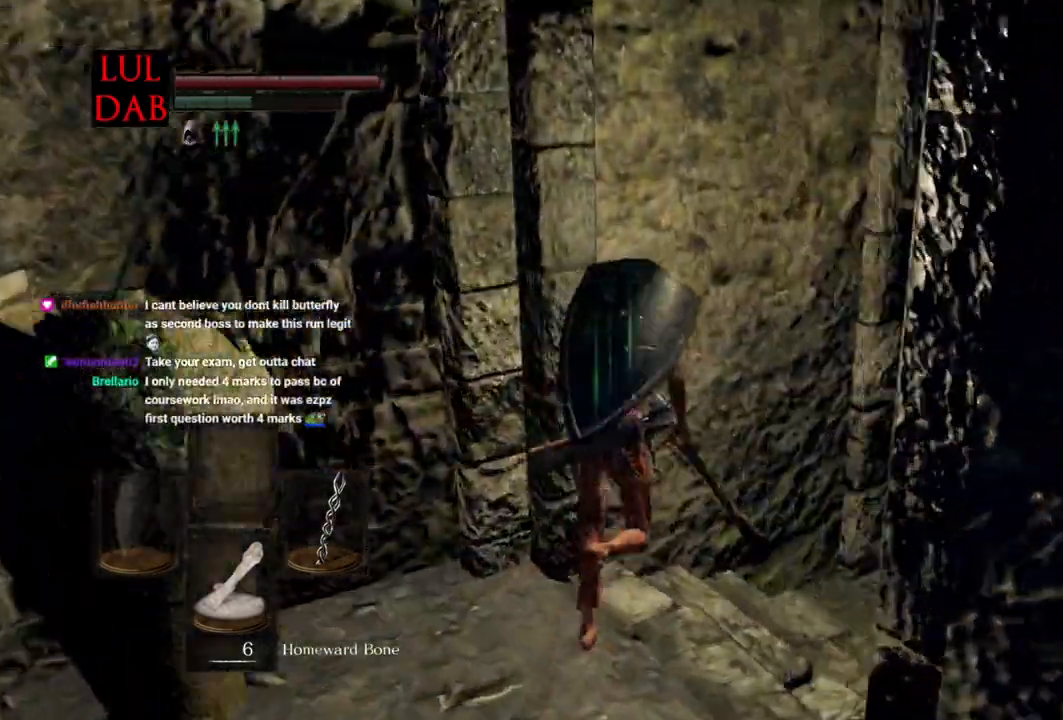
{"dt_ms": 500, "buttons": ["CIRCLE"], "left_stick": "up", "right_stick": "right", "events": []}
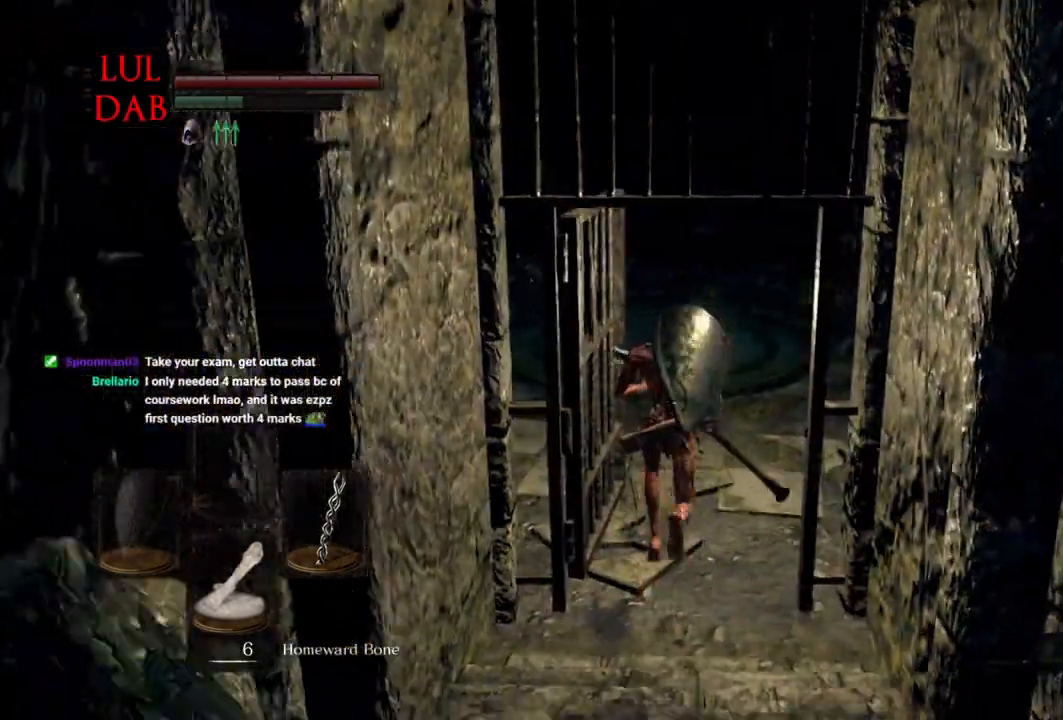
{"dt_ms": 500, "buttons": ["CIRCLE"], "left_stick": "up", "right_stick": "right", "events": []}
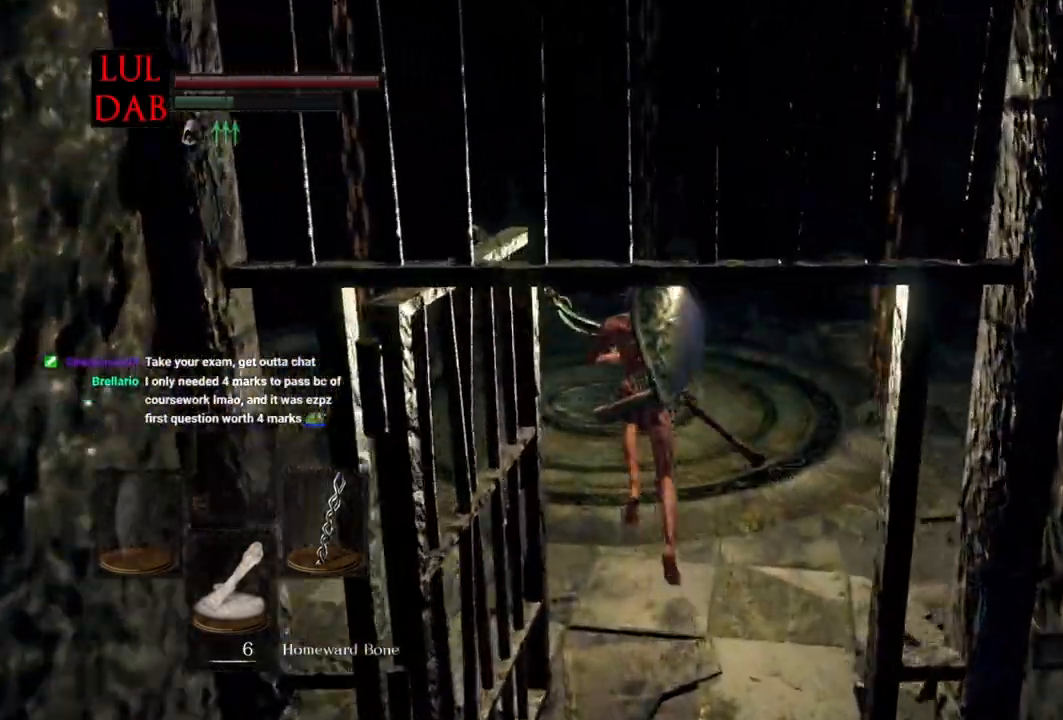
{"dt_ms": 500, "buttons": [], "left_stick": "up", "right_stick": "center", "events": [[150, "CIRCLE", "up"], [200, "CIRCLE", "down"], [333, "CIRCLE", "up"], [350, "right_stick", "center"]]}
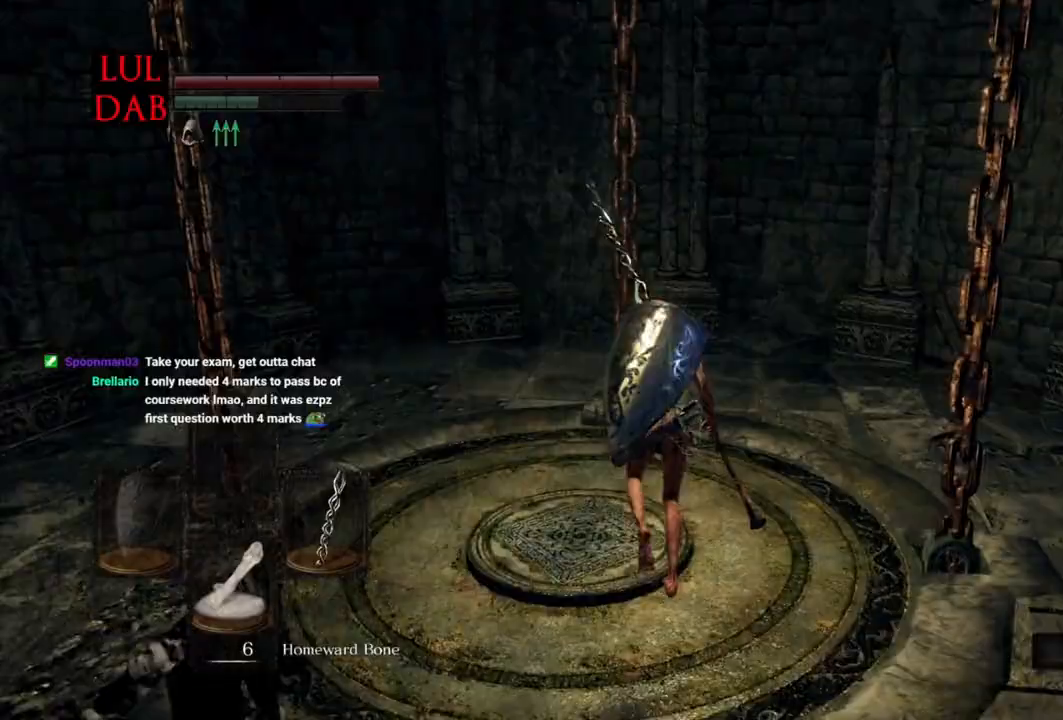
{"dt_ms": 500, "buttons": [], "left_stick": "center", "right_stick": "center", "events": [[150, "left_stick", "left"], [483, "left_stick", "center"]]}
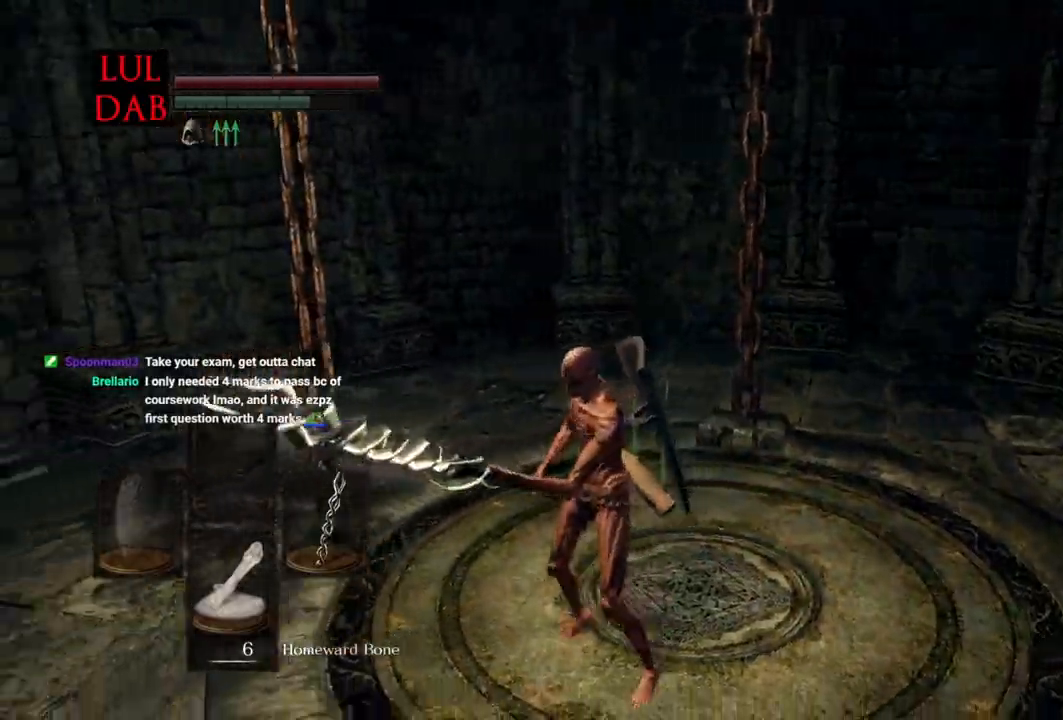
{"dt_ms": 500, "buttons": [], "left_stick": "right", "right_stick": "center", "events": [[217, "left_stick", "down-right"], [317, "left_stick", "up-right"], [367, "left_stick", "right"]]}
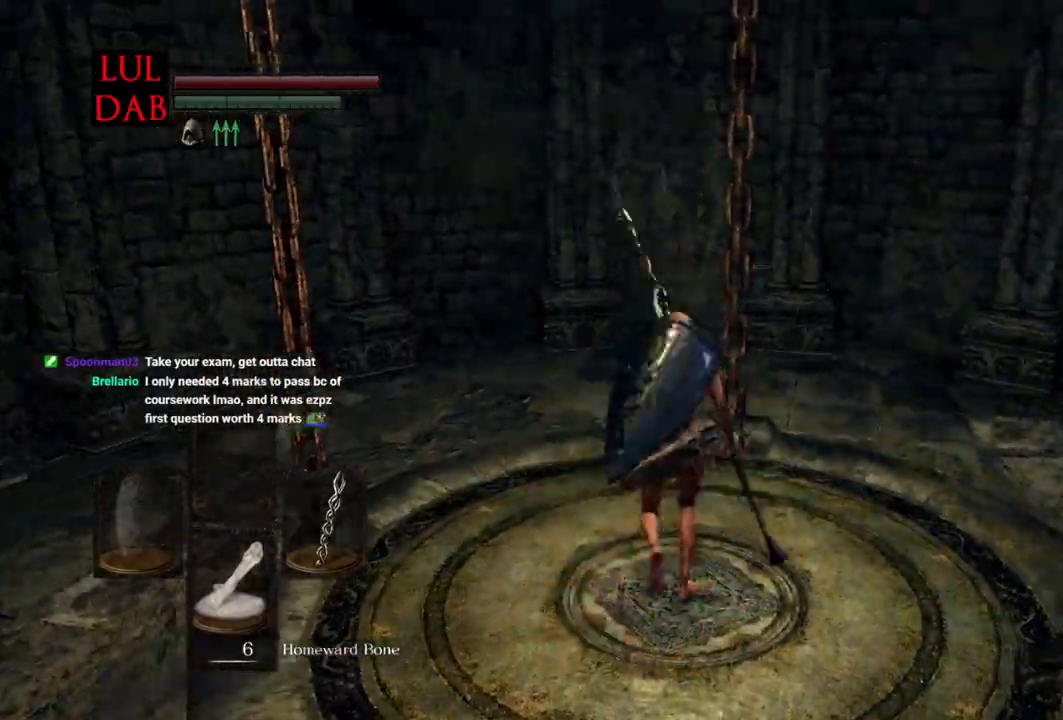
{"dt_ms": 1000, "buttons": [], "left_stick": "center", "right_stick": "center"}
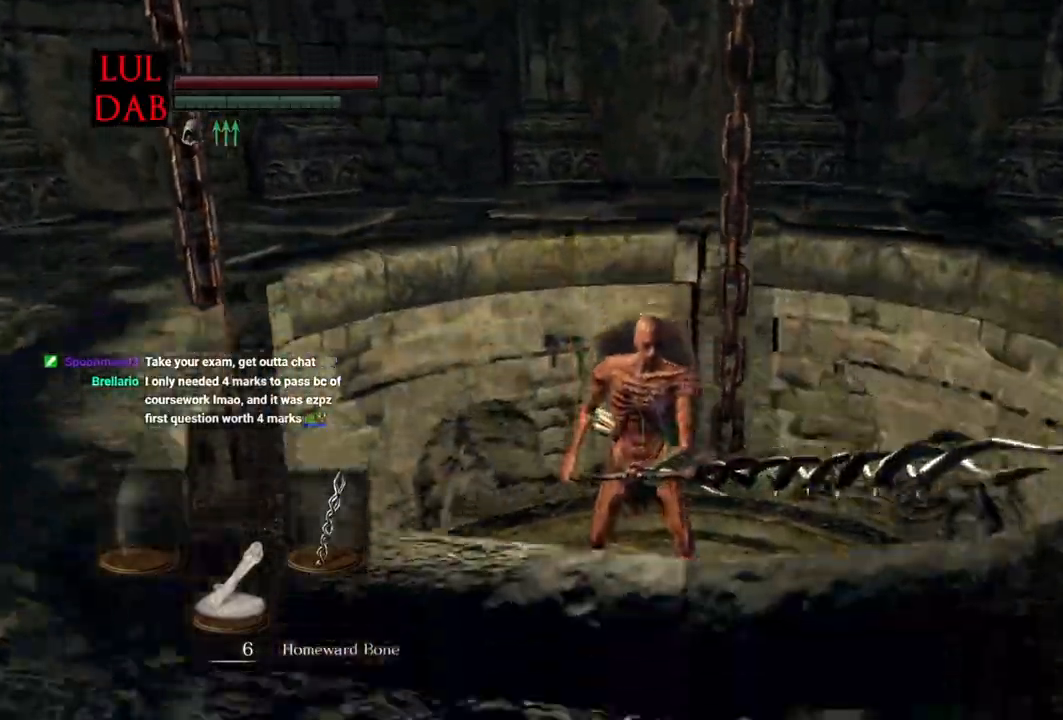
{"dt_ms": 500, "buttons": [], "left_stick": "center", "right_stick": "center", "events": []}
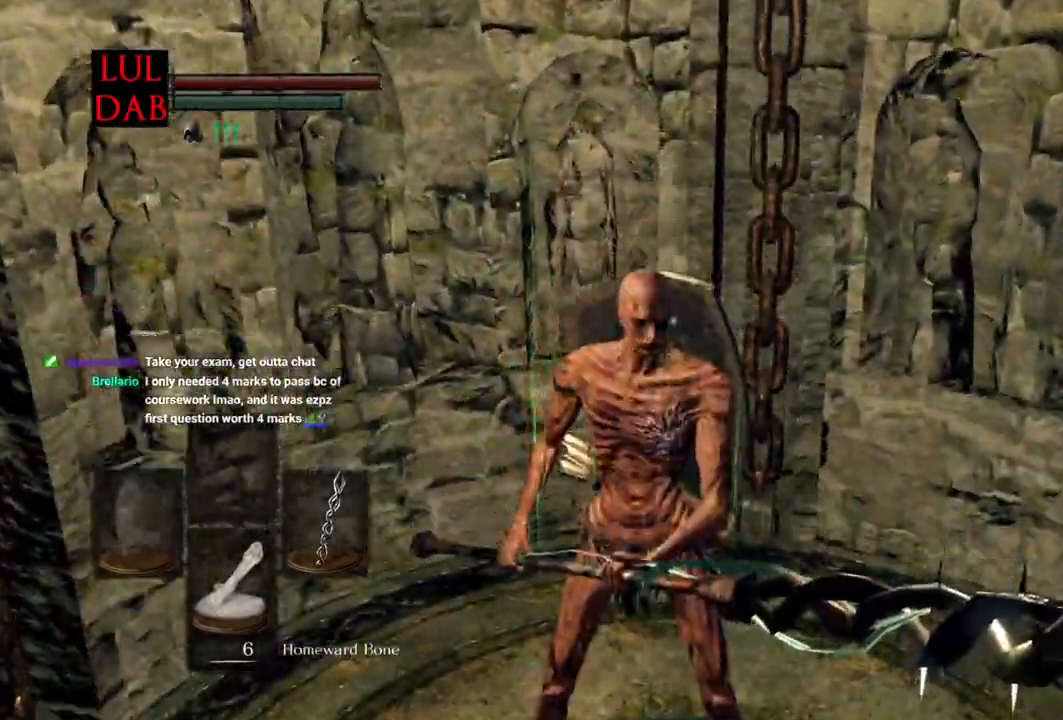
{"dt_ms": 500, "buttons": [], "left_stick": "center", "right_stick": "center"}
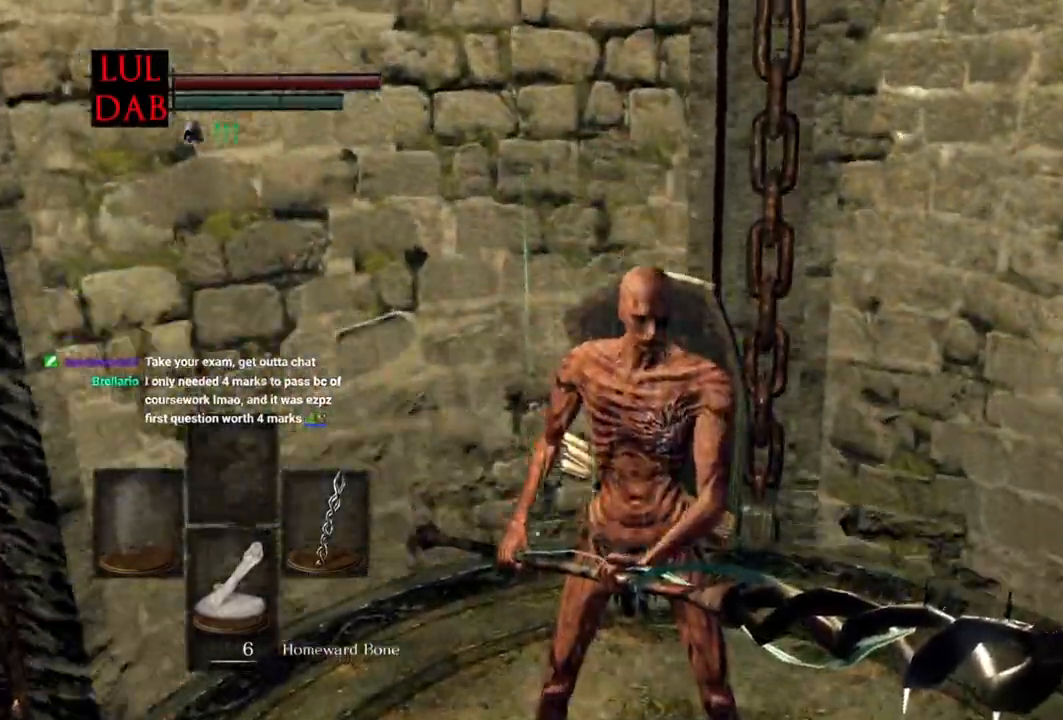
{"dt_ms": 500, "buttons": [], "left_stick": "center", "right_stick": "center", "events": []}
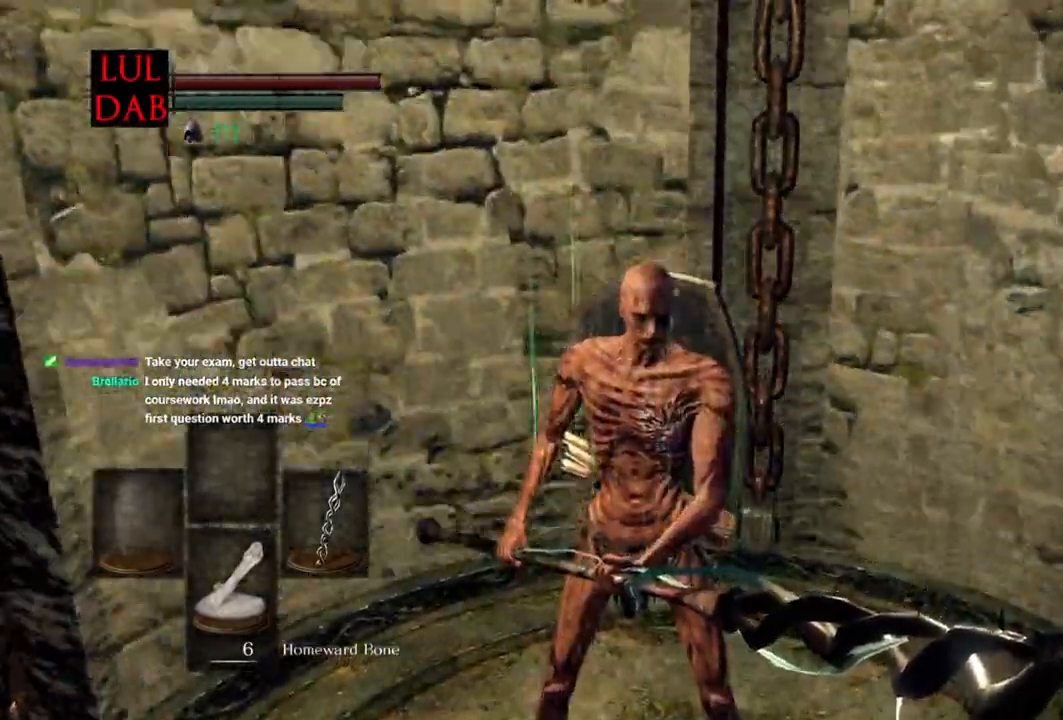
{"dt_ms": 500, "buttons": [], "left_stick": "center", "right_stick": "center"}
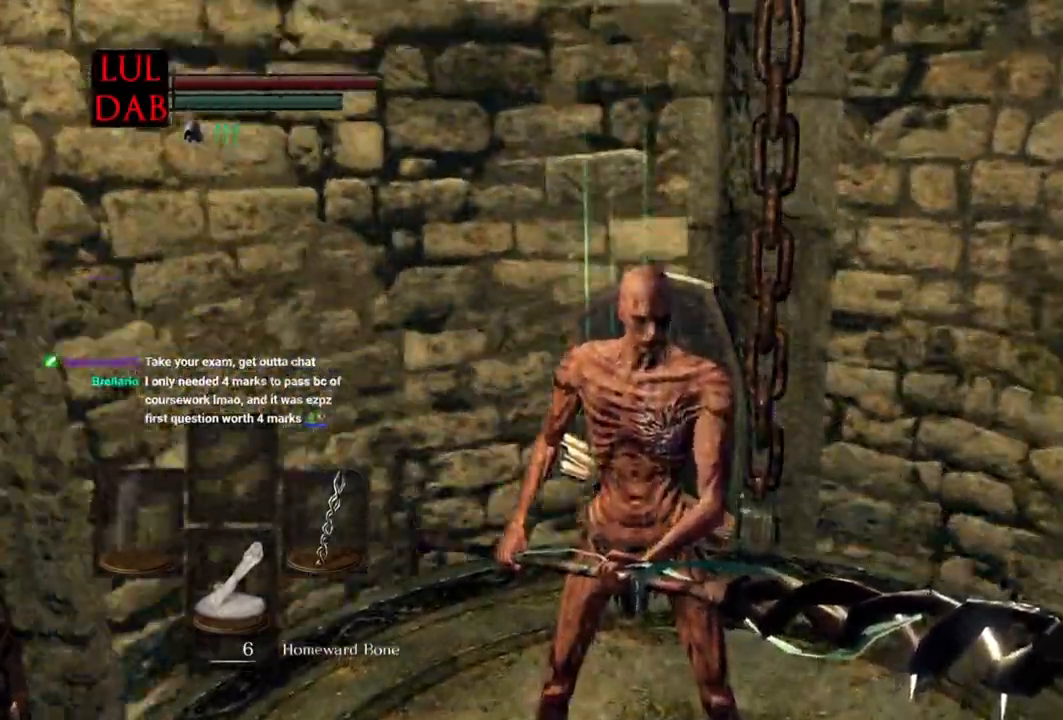
{"dt_ms": 1000, "buttons": [], "left_stick": "center", "right_stick": "center"}
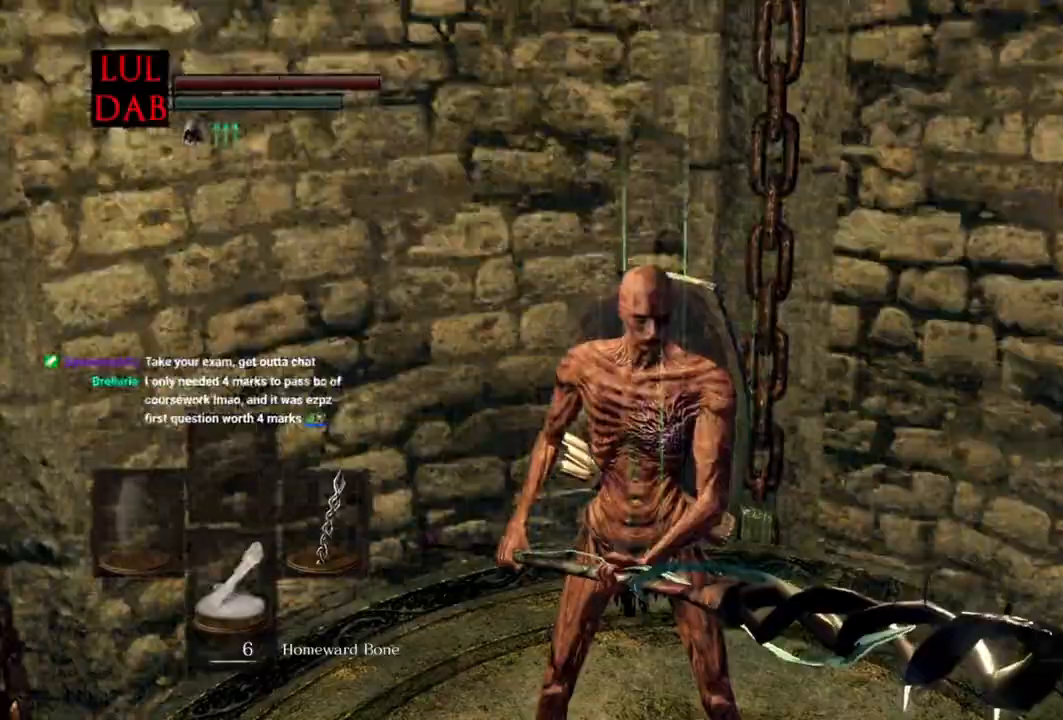
{"dt_ms": 1000, "buttons": [], "left_stick": "center", "right_stick": "center"}